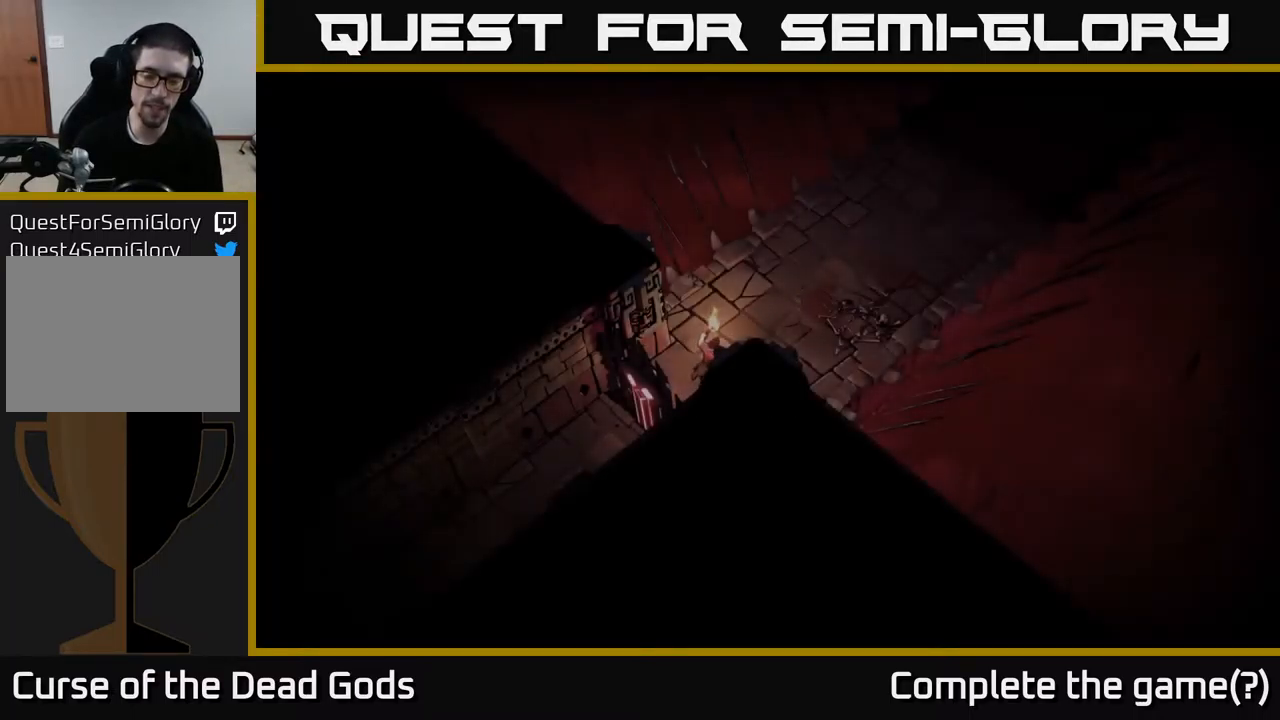
Gameplay with a controller (Xbox layout); each line is a JSON object with the inputs held at the frame after it. "events" lists button and stick changes between this image and that frame as [ms after this image, input, new state], when the widget could be followed in between.
{"buttons": [], "left_stick": "up-right", "right_stick": "center", "events": [[267, "left_stick", "up-right"]]}
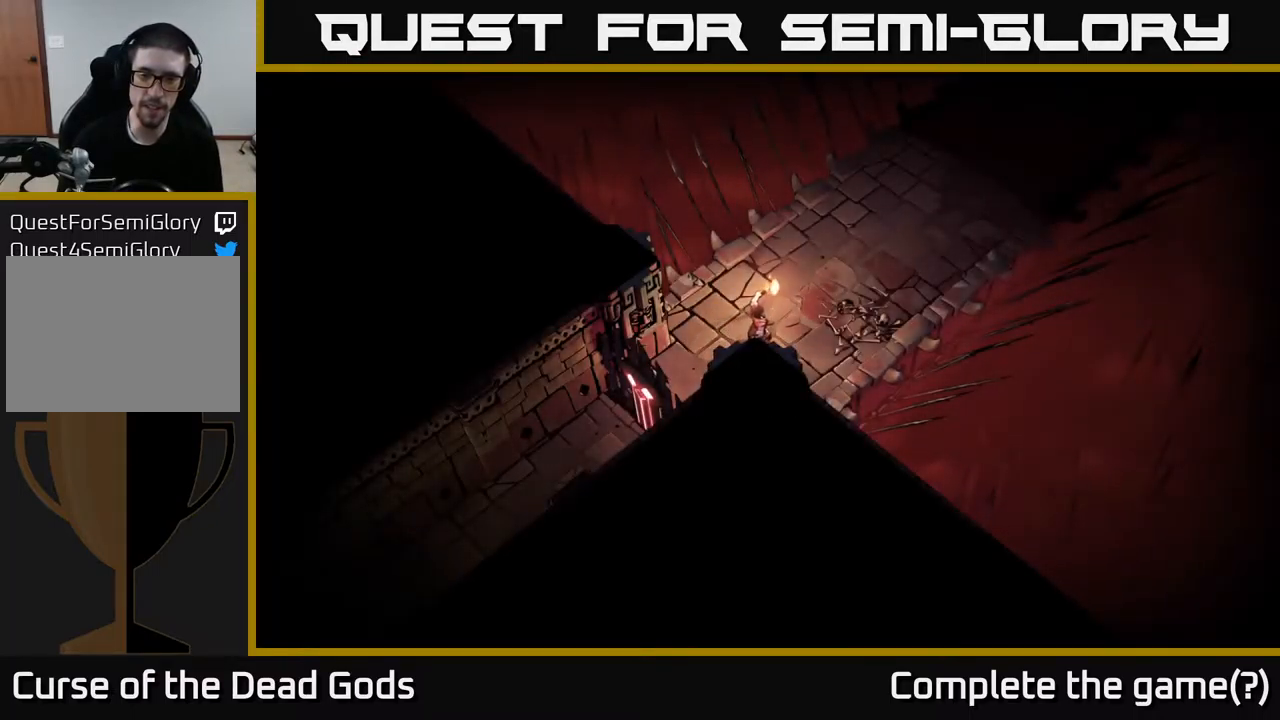
{"buttons": [], "left_stick": "up-right", "right_stick": "center", "events": []}
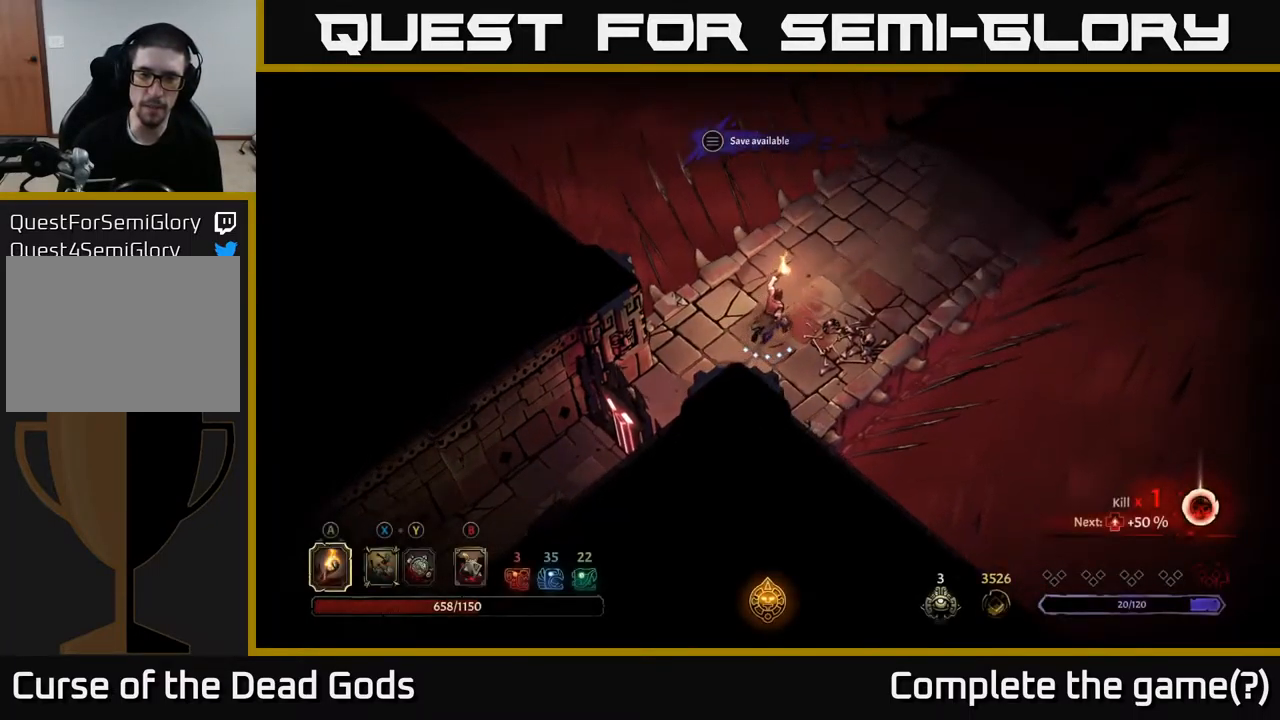
{"buttons": [], "left_stick": "up-right", "right_stick": "center", "events": []}
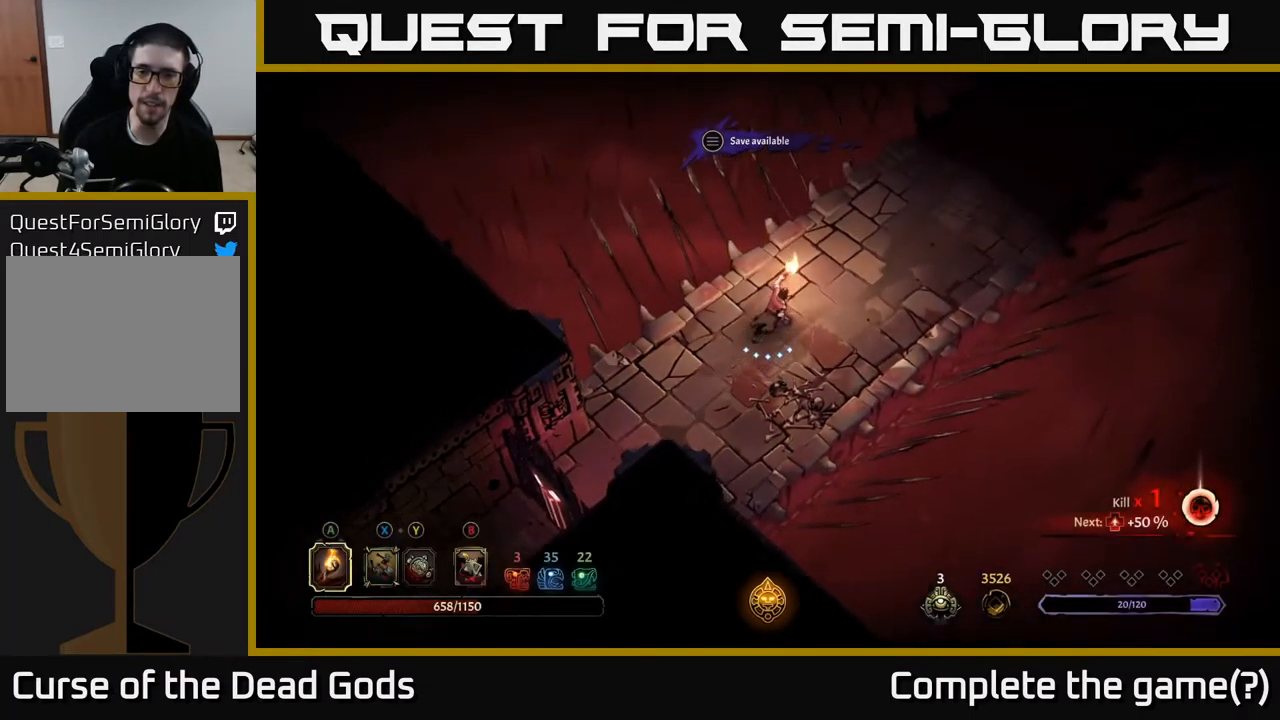
{"buttons": [], "left_stick": "up-right", "right_stick": "center", "events": []}
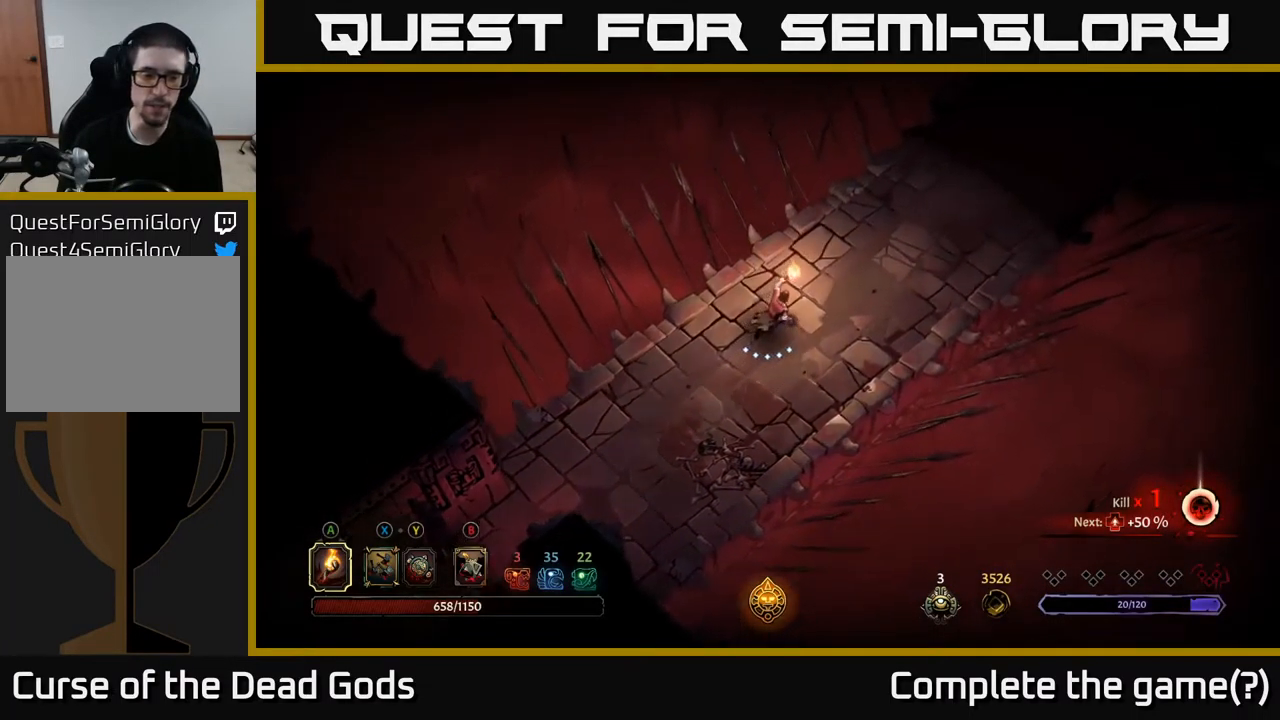
{"buttons": [], "left_stick": "center", "right_stick": "center", "events": [[484, "left_stick", "center"]]}
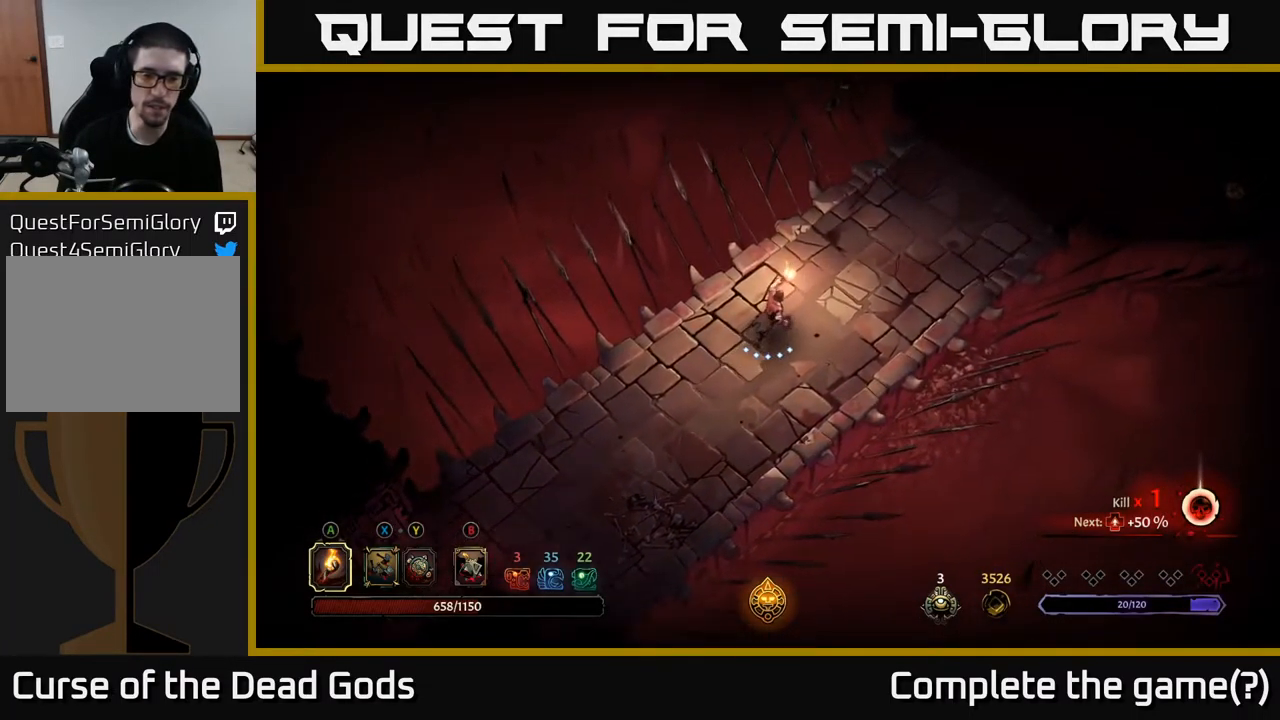
{"buttons": [], "left_stick": "center", "right_stick": "center", "events": [[67, "SELECT", "down"], [234, "SELECT", "up"]]}
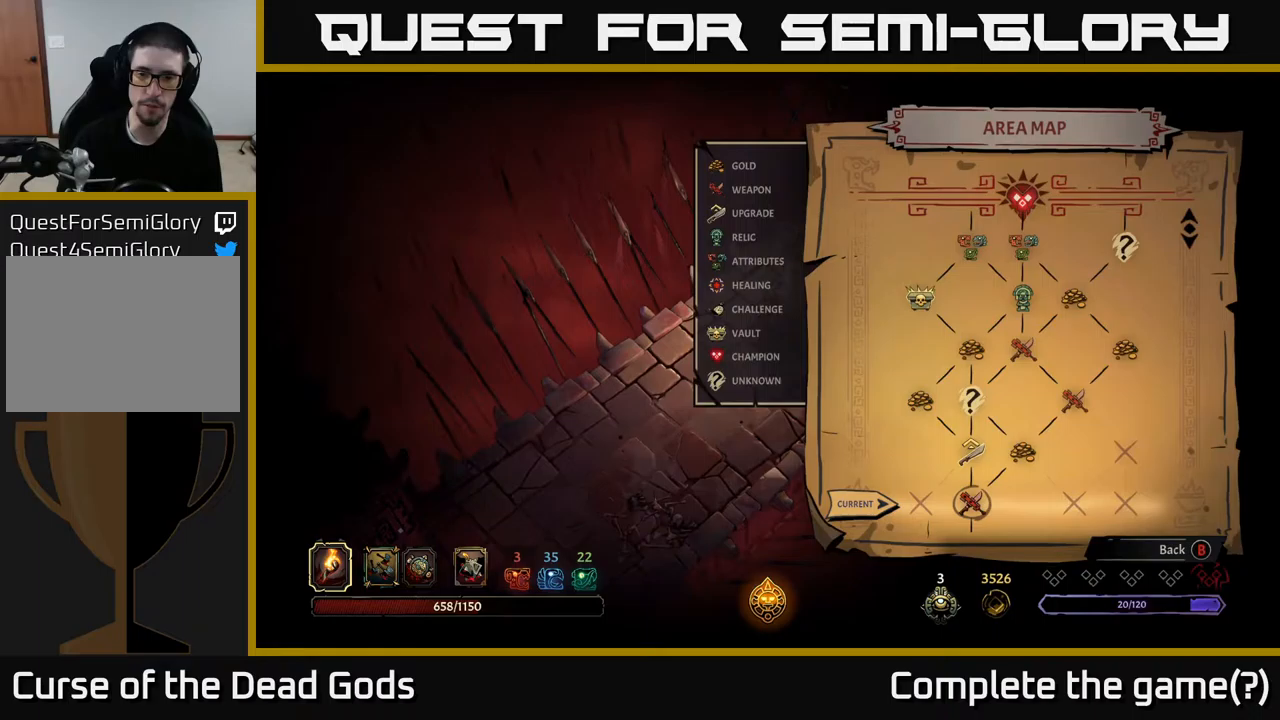
{"buttons": [], "left_stick": "center", "right_stick": "center", "events": []}
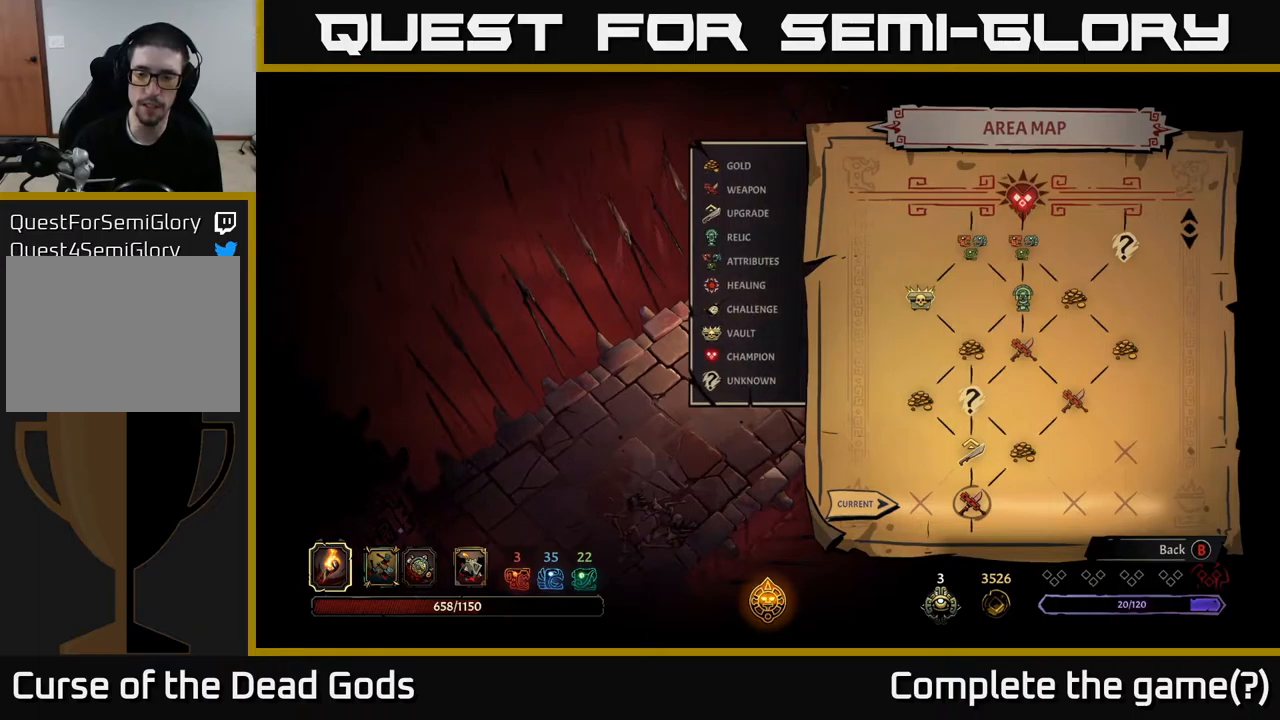
{"buttons": [], "left_stick": "center", "right_stick": "center", "events": [[350, "DPAD_UP", "down"], [500, "DPAD_UP", "up"]]}
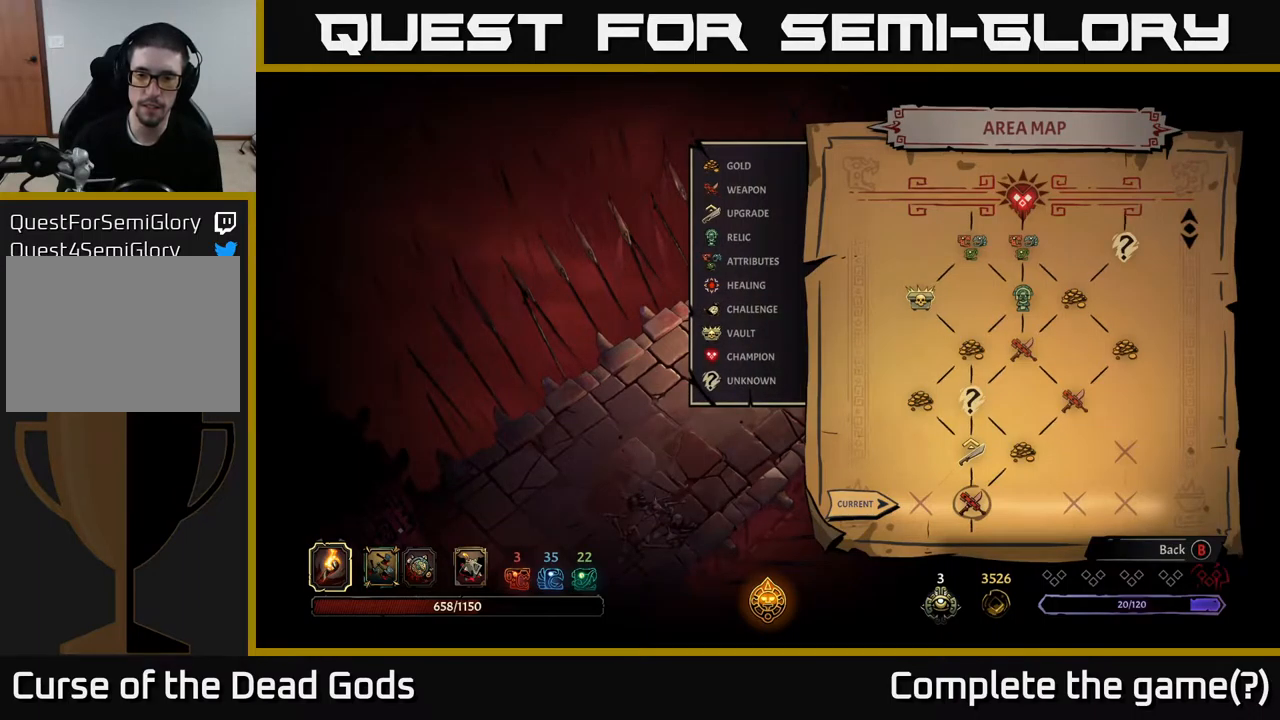
{"buttons": [], "left_stick": "center", "right_stick": "center", "events": []}
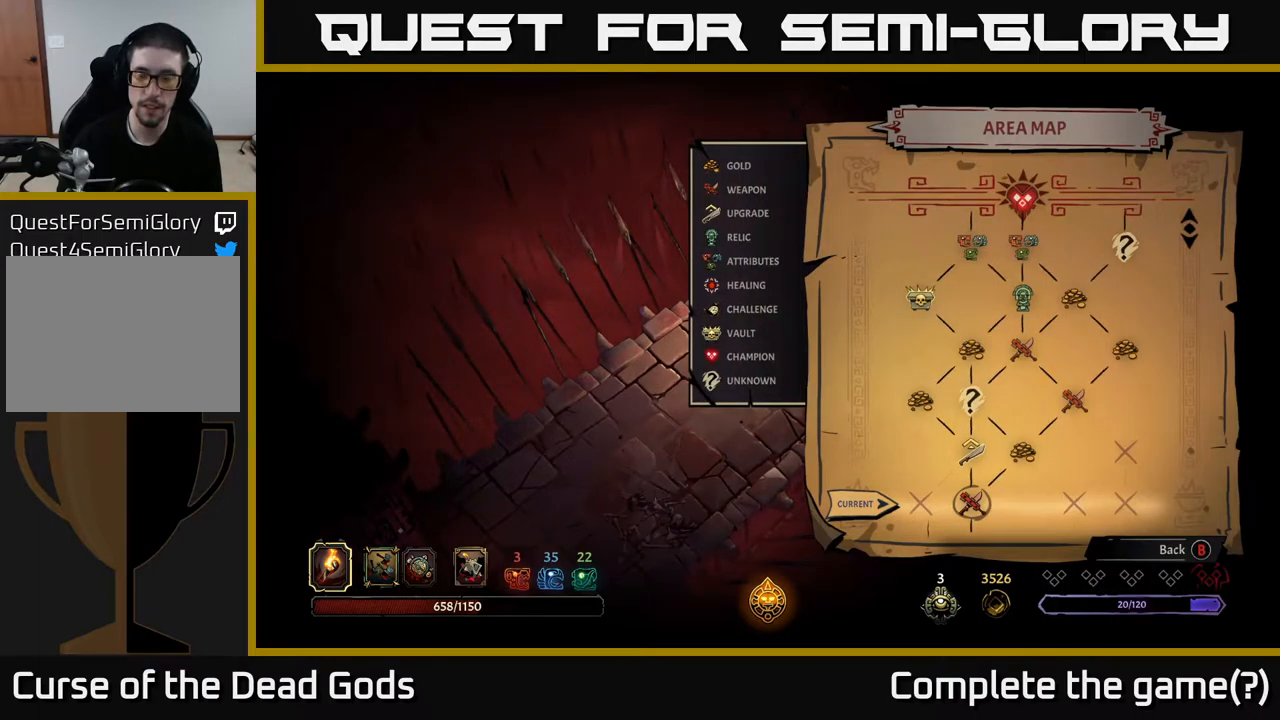
{"buttons": [], "left_stick": "up", "right_stick": "center", "events": [[117, "left_stick", "up"], [317, "left_stick", "center"], [450, "left_stick", "up"]]}
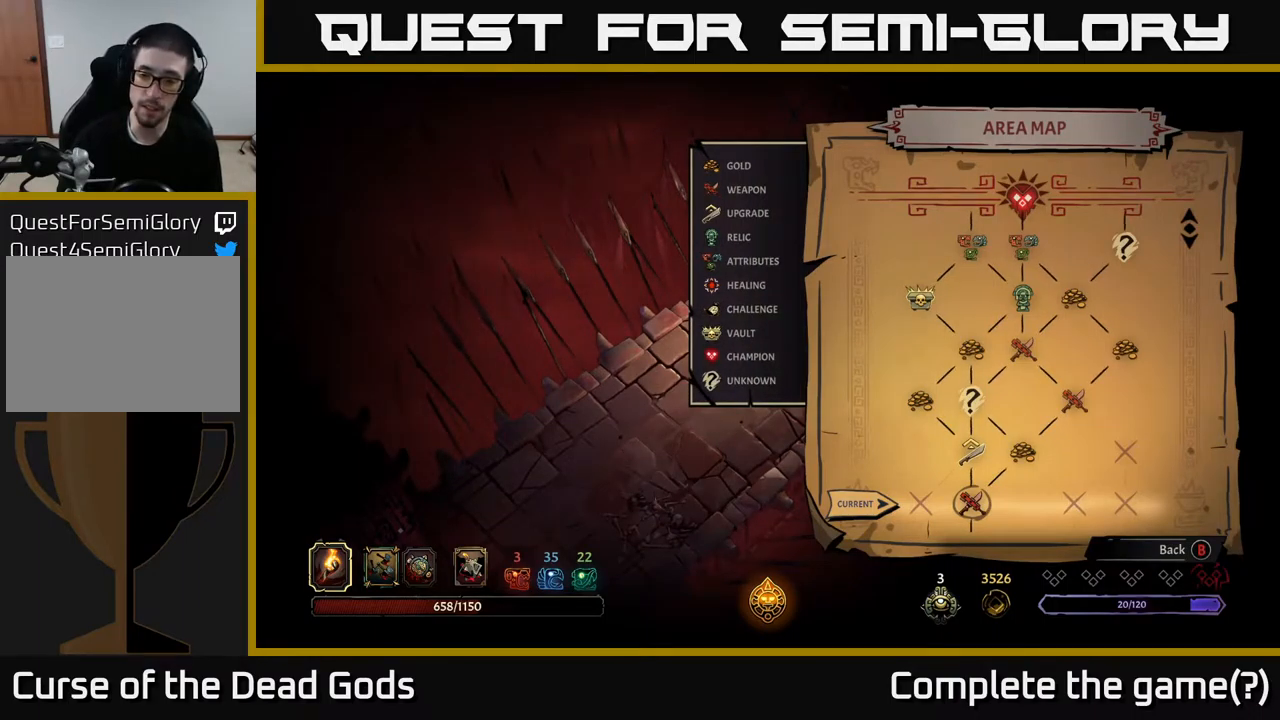
{"buttons": [], "left_stick": "center", "right_stick": "center", "events": [[167, "left_stick", "center"]]}
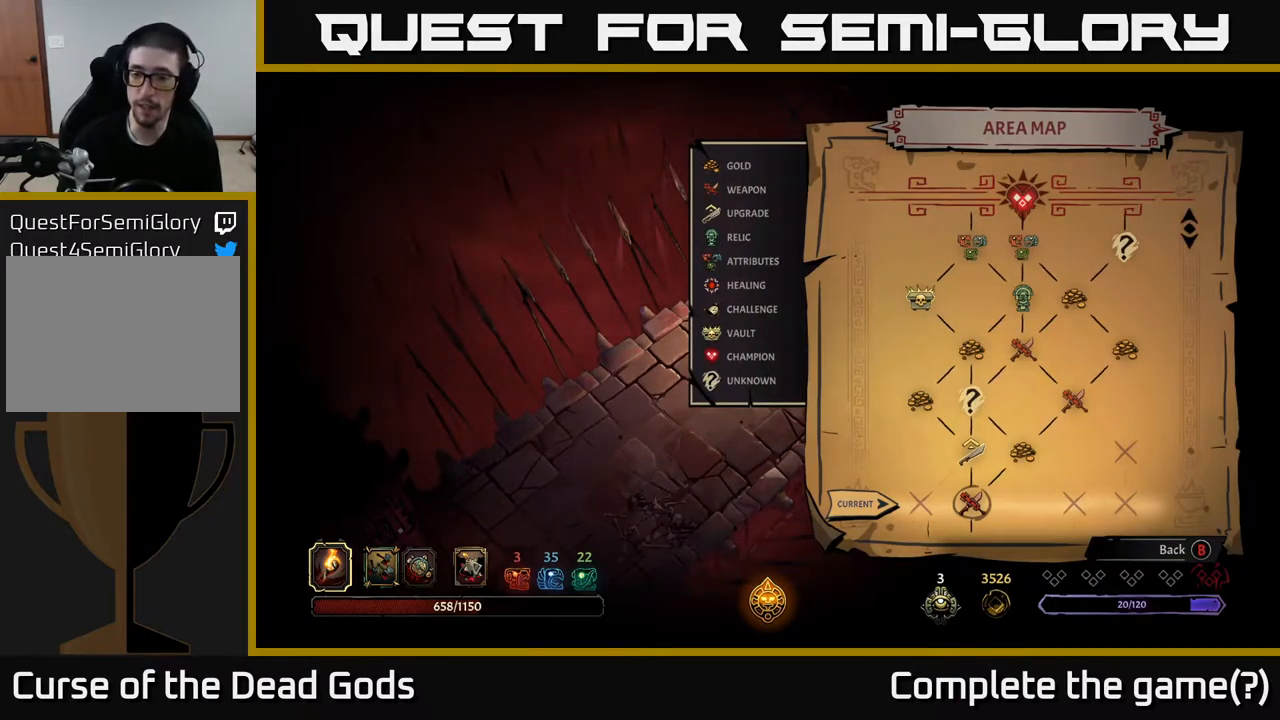
{"buttons": [], "left_stick": "up", "right_stick": "center", "events": [[433, "left_stick", "up"]]}
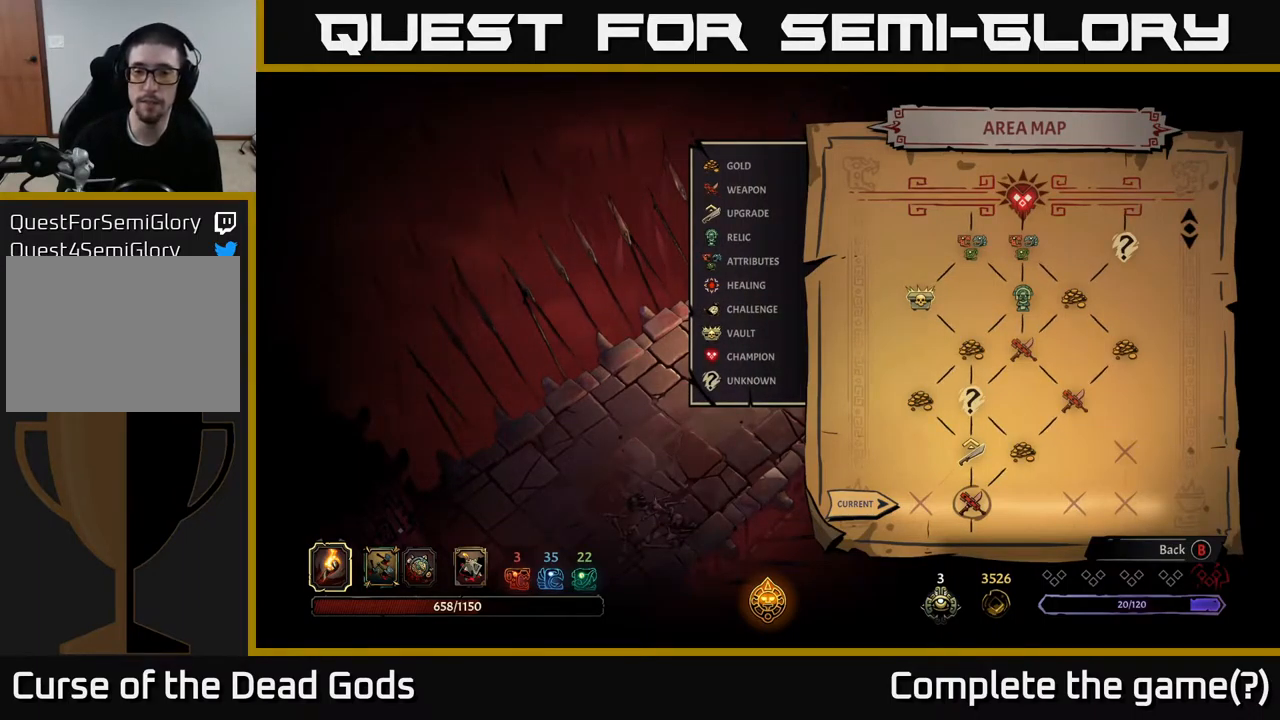
{"buttons": [], "left_stick": "center", "right_stick": "center", "events": [[167, "left_stick", "center"]]}
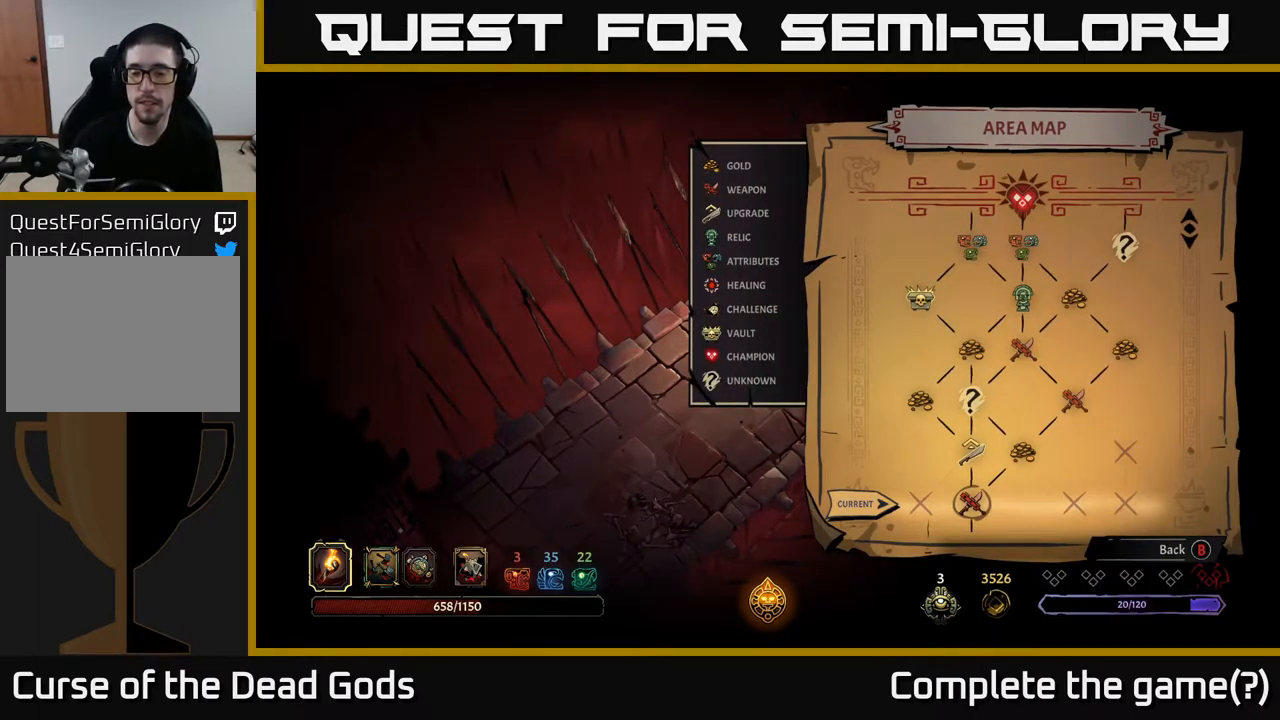
{"buttons": [], "left_stick": "center", "right_stick": "center", "events": []}
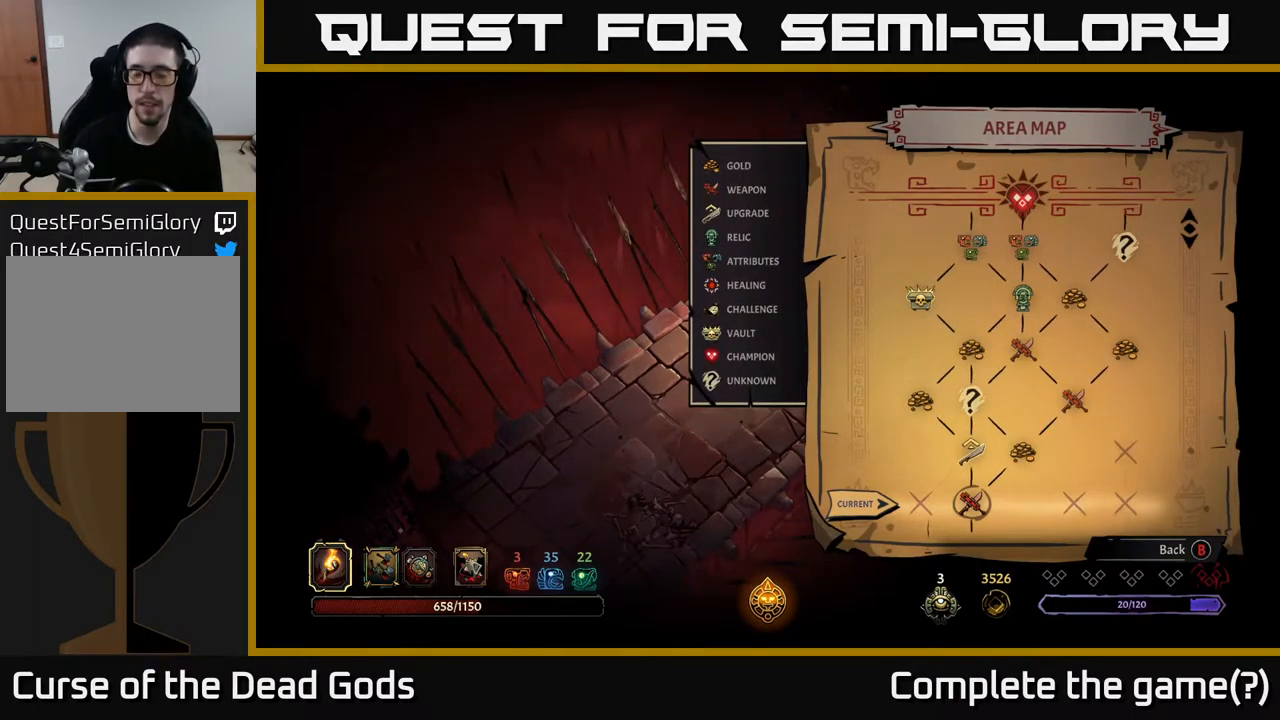
{"buttons": [], "left_stick": "center", "right_stick": "center", "events": []}
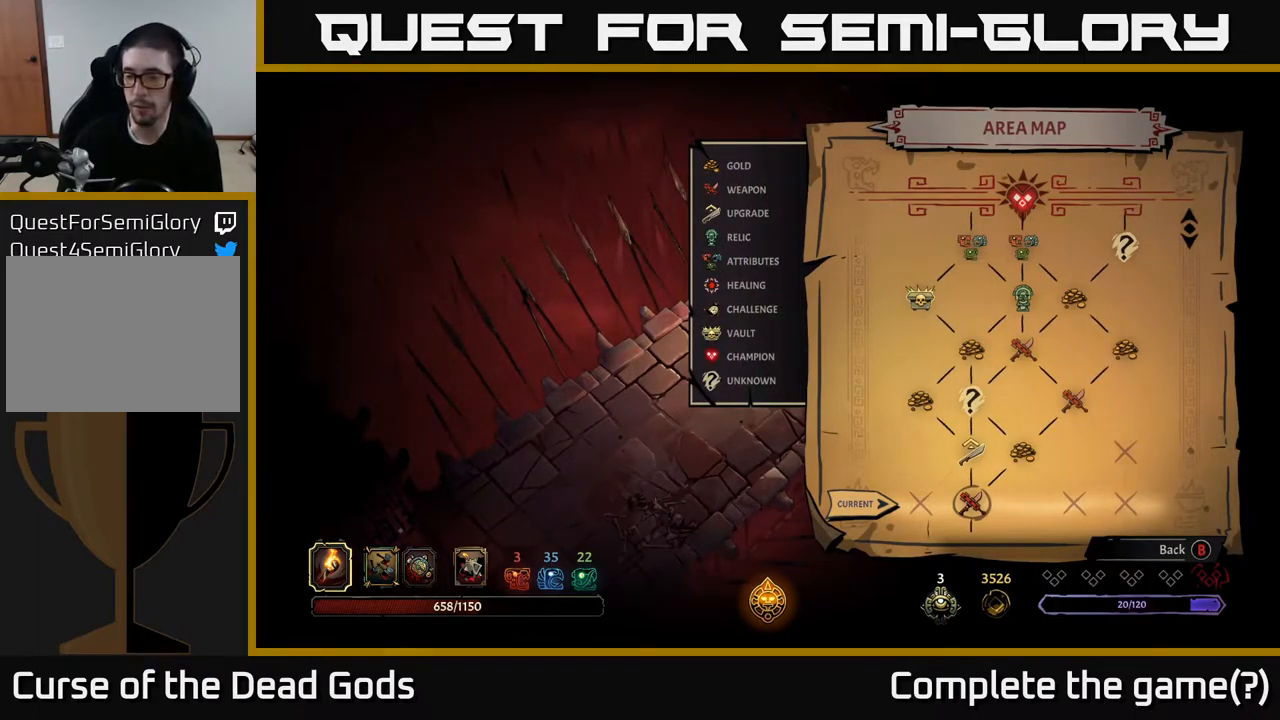
{"buttons": [], "left_stick": "center", "right_stick": "center", "events": []}
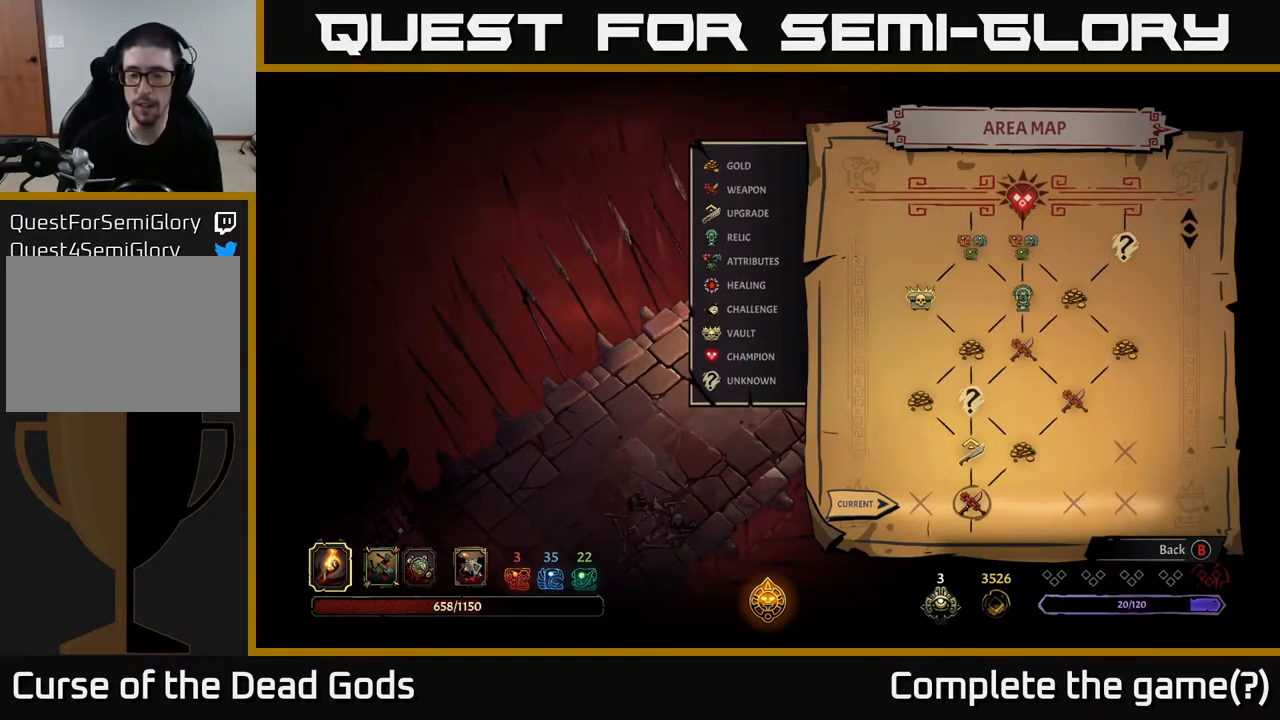
{"buttons": [], "left_stick": "center", "right_stick": "center", "events": []}
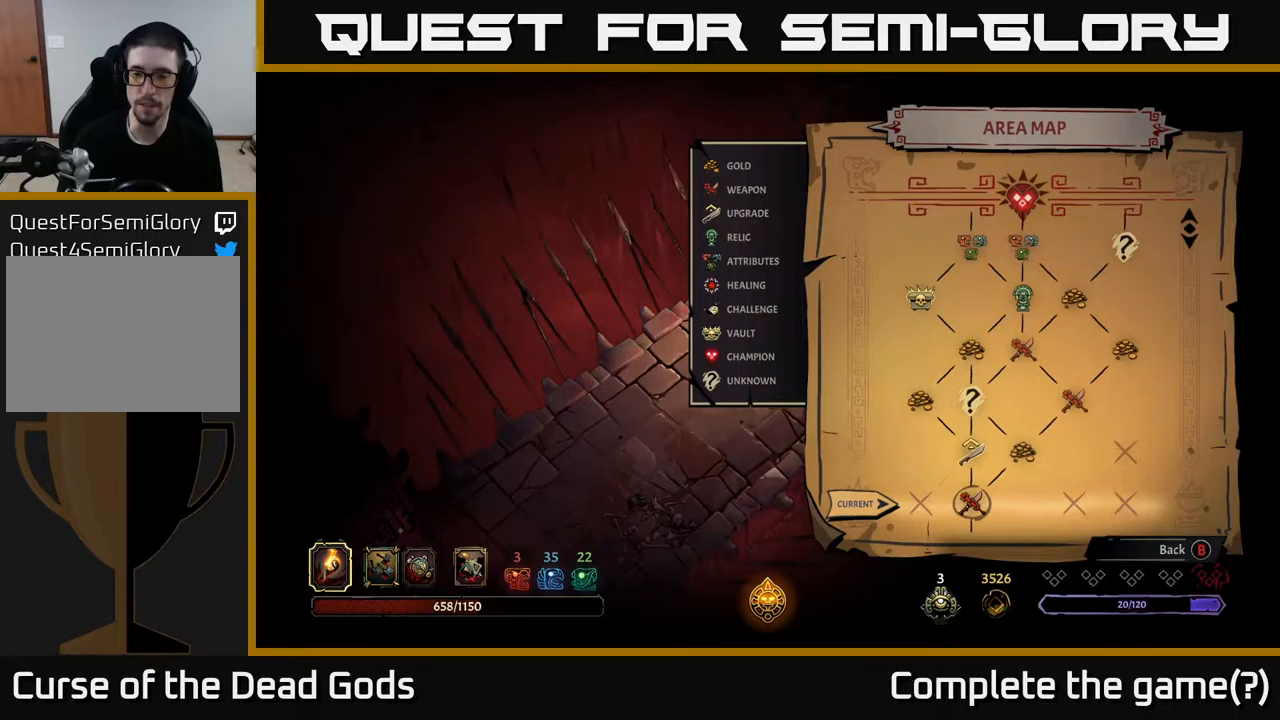
{"buttons": [], "left_stick": "center", "right_stick": "center", "events": []}
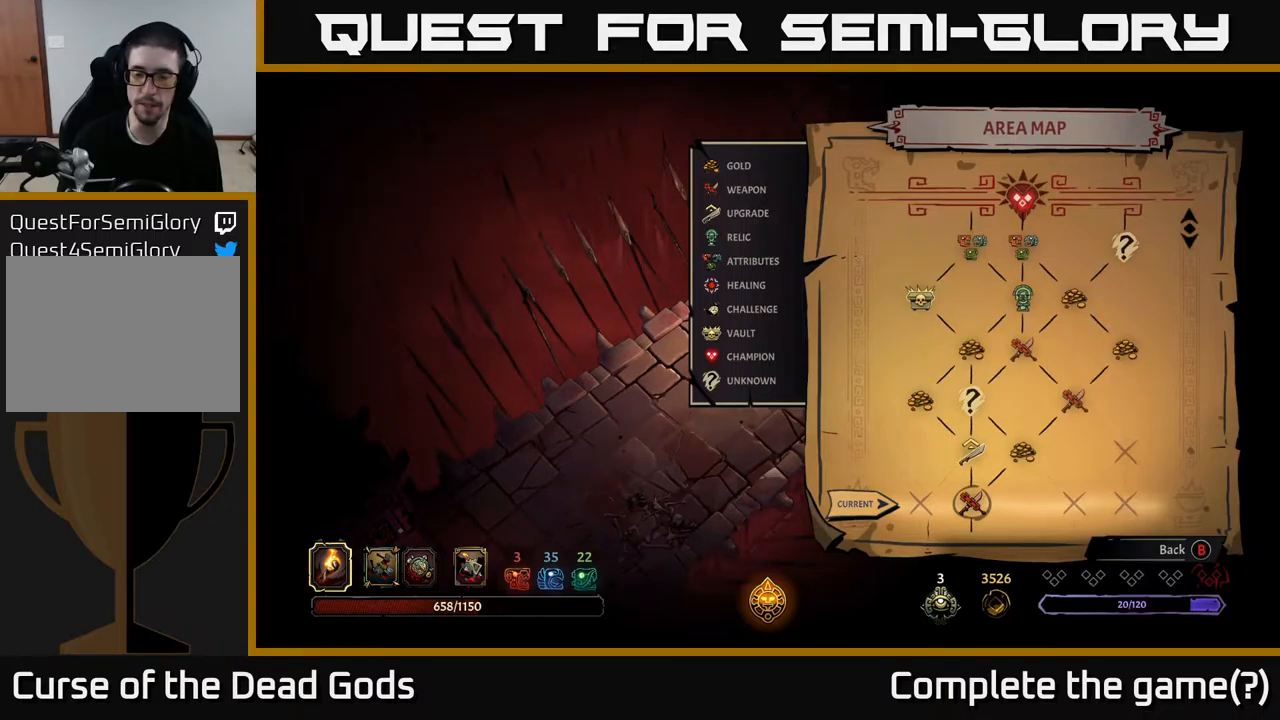
{"buttons": [], "left_stick": "center", "right_stick": "center", "events": []}
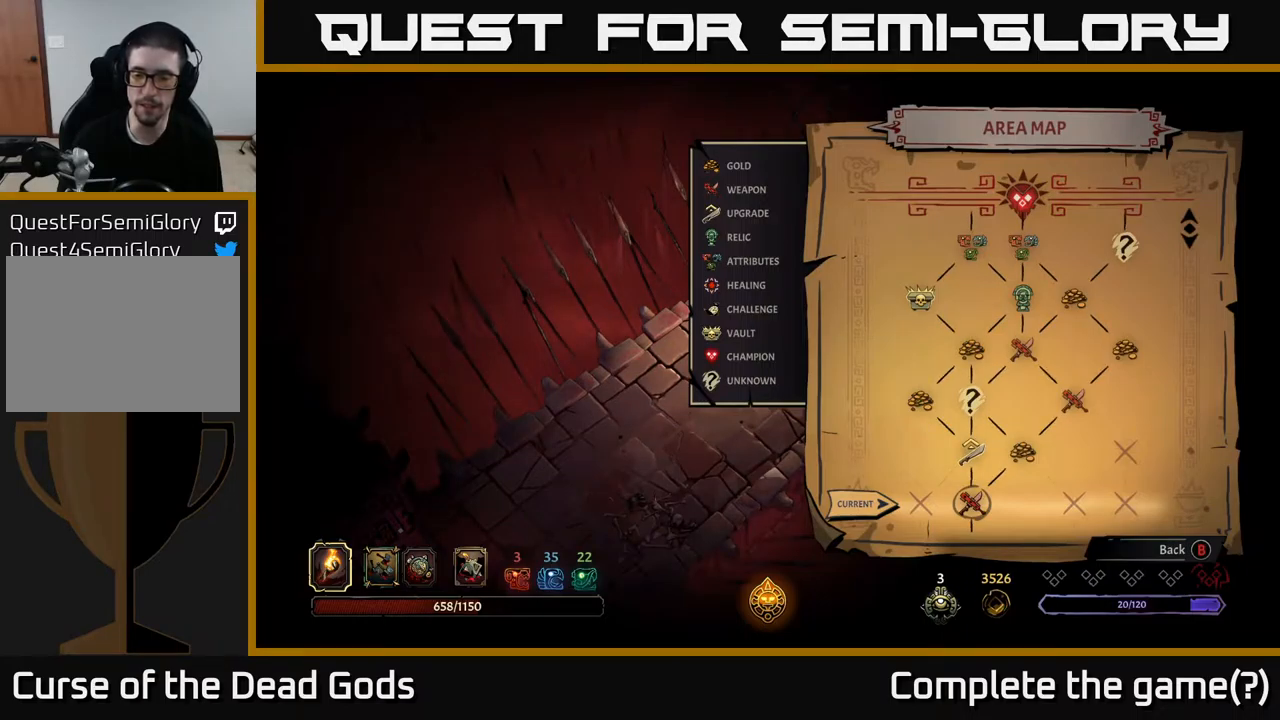
{"buttons": [], "left_stick": "center", "right_stick": "center", "events": []}
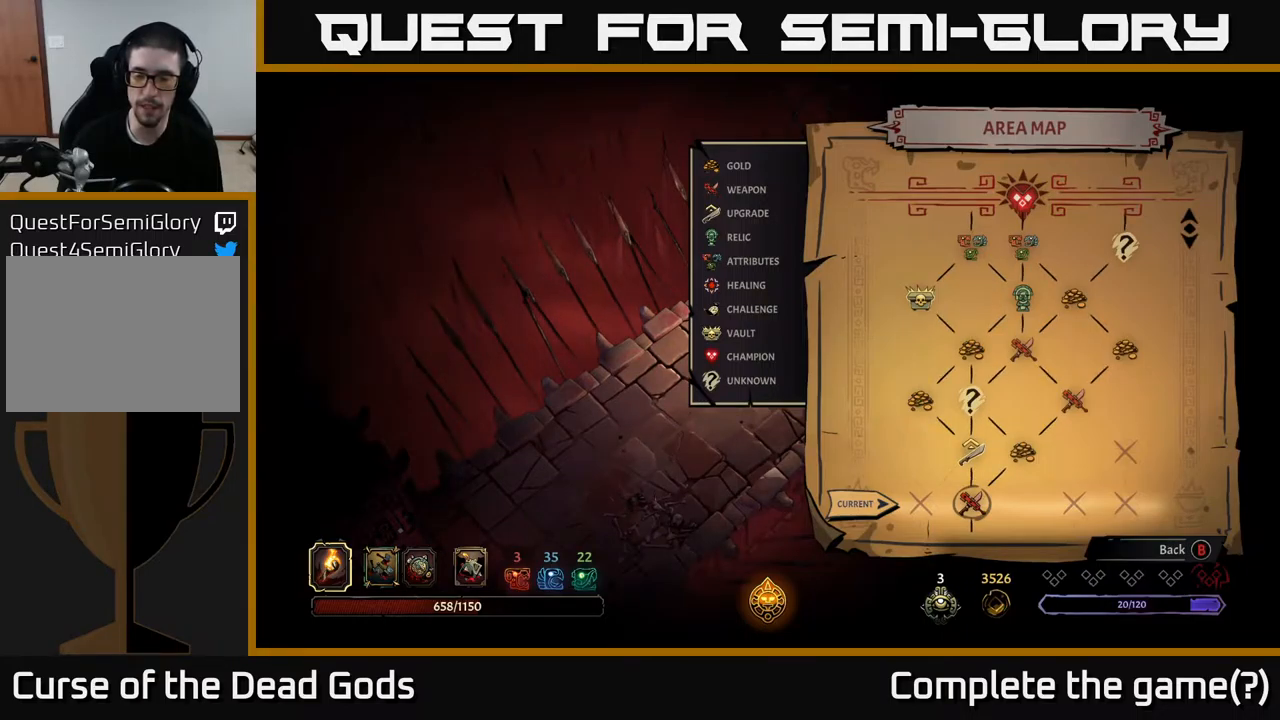
{"buttons": [], "left_stick": "center", "right_stick": "center", "events": []}
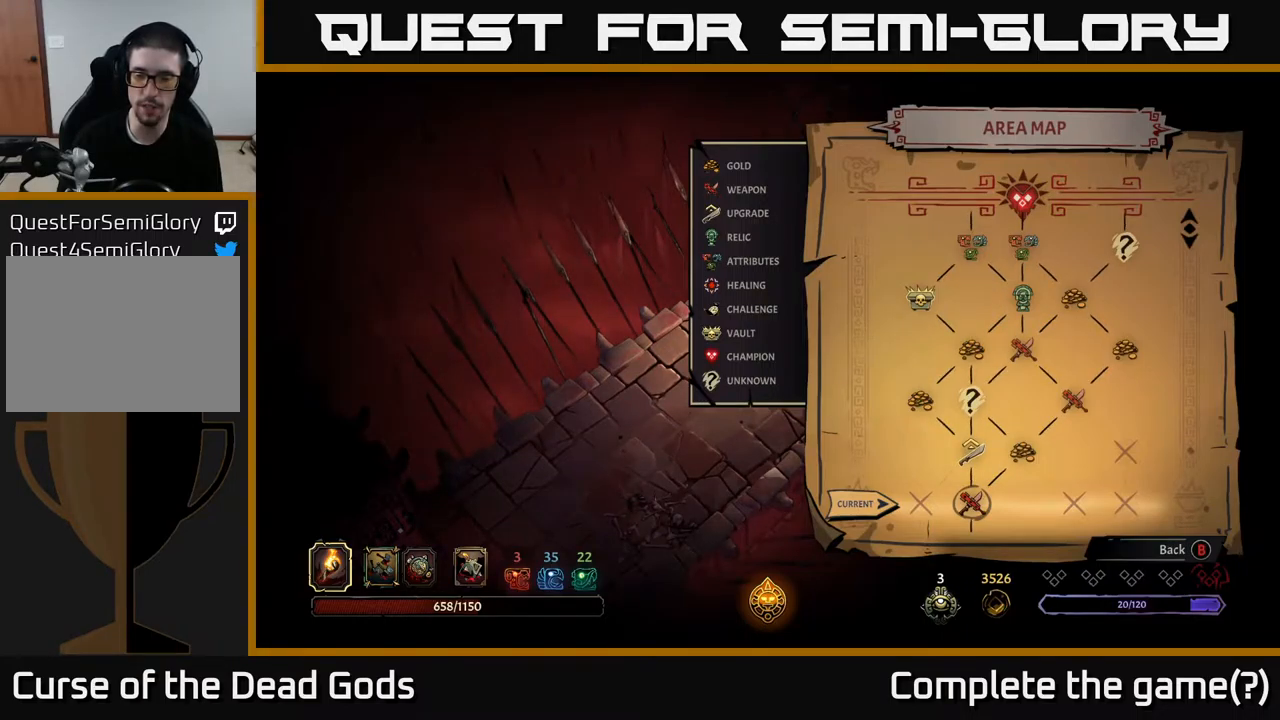
{"buttons": [], "left_stick": "center", "right_stick": "center", "events": []}
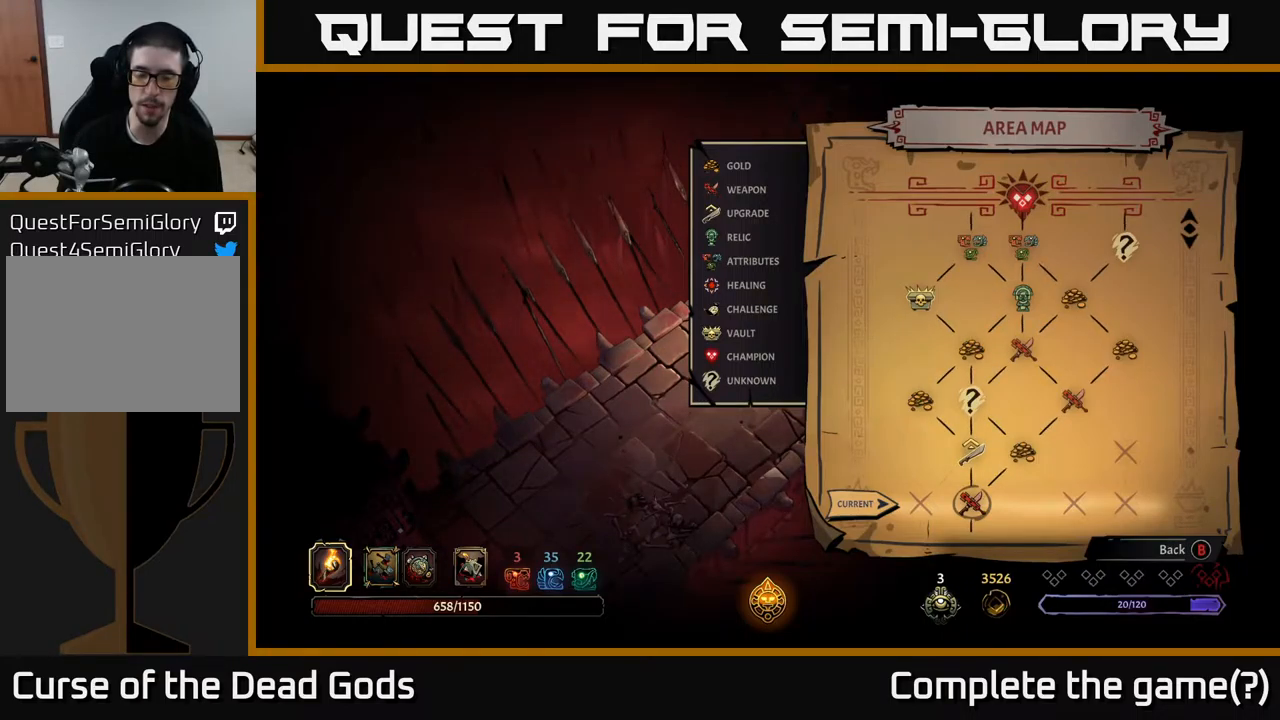
{"buttons": [], "left_stick": "left", "right_stick": "center", "events": [[467, "left_stick", "left"]]}
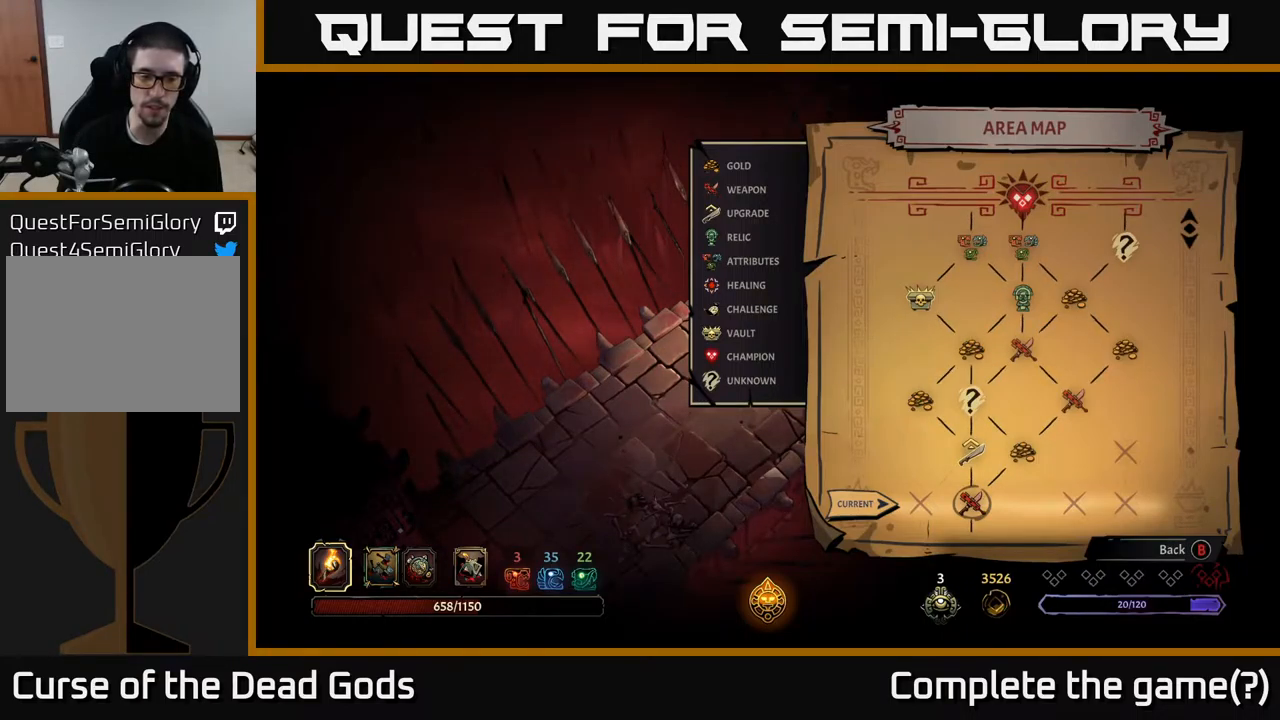
{"buttons": [], "left_stick": "up", "right_stick": "center", "events": [[100, "left_stick", "center"], [417, "left_stick", "up"]]}
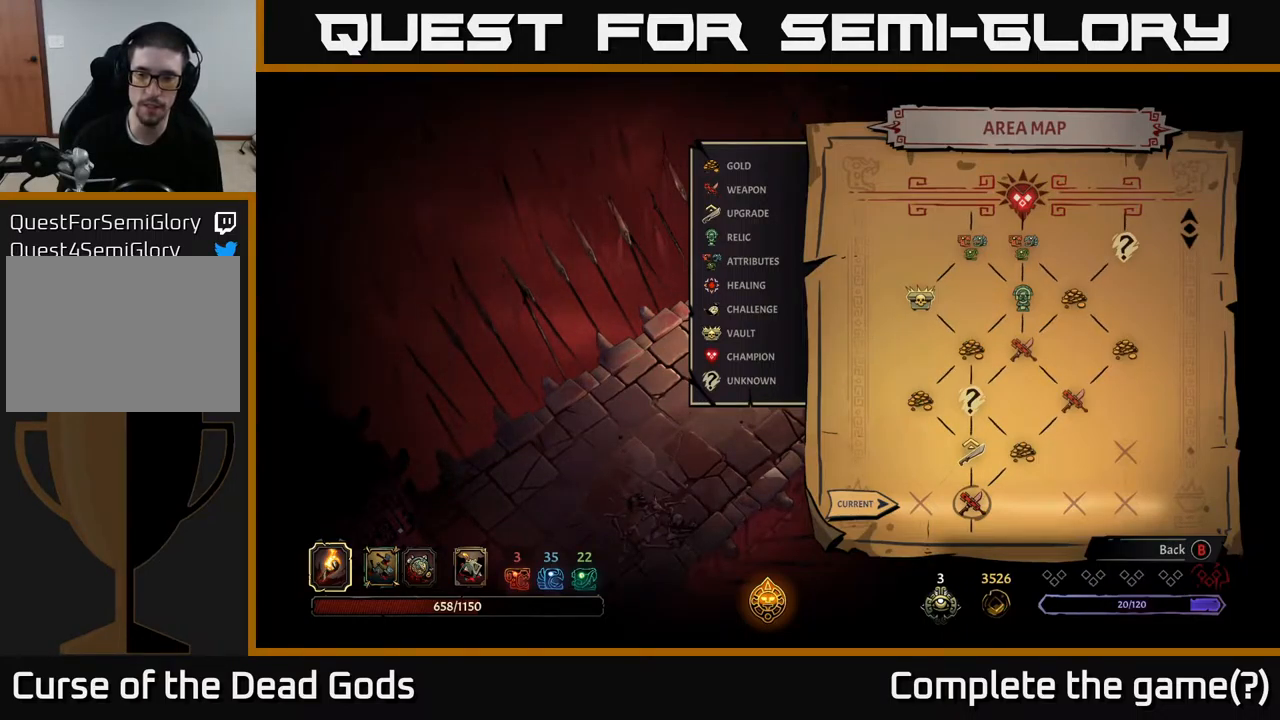
{"buttons": [], "left_stick": "center", "right_stick": "center", "events": [[100, "left_stick", "center"]]}
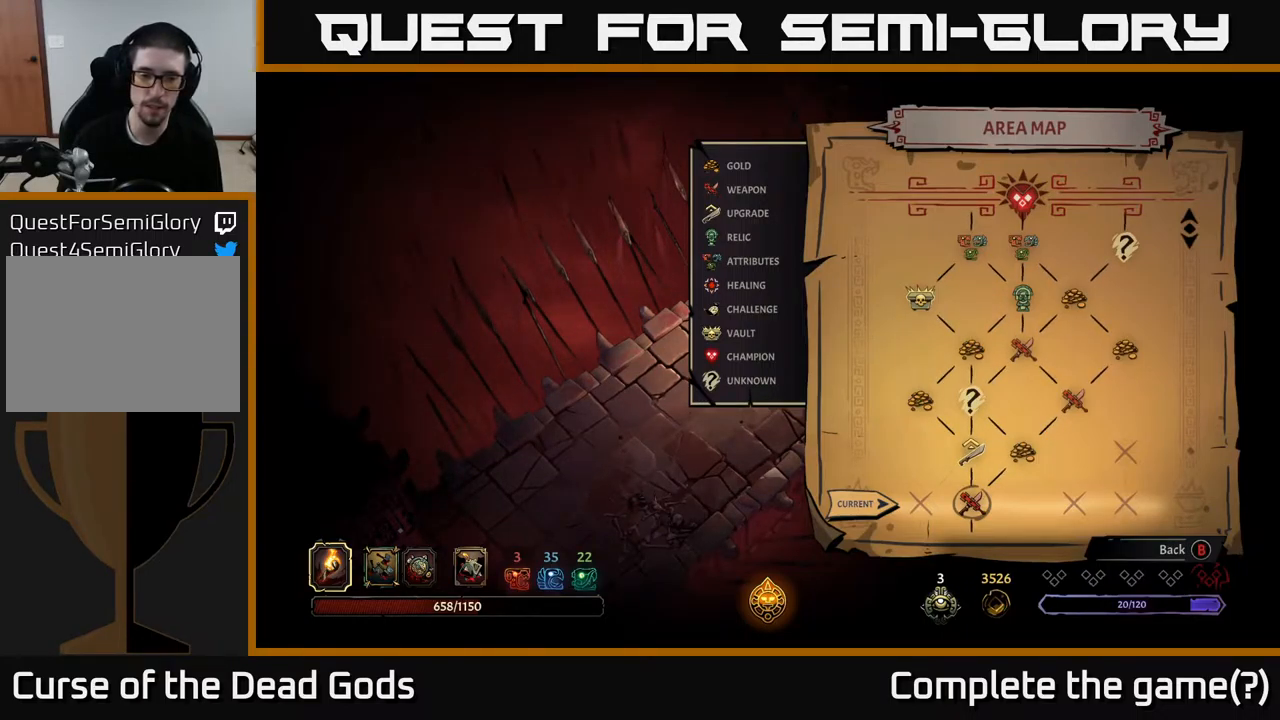
{"buttons": [], "left_stick": "center", "right_stick": "center", "events": []}
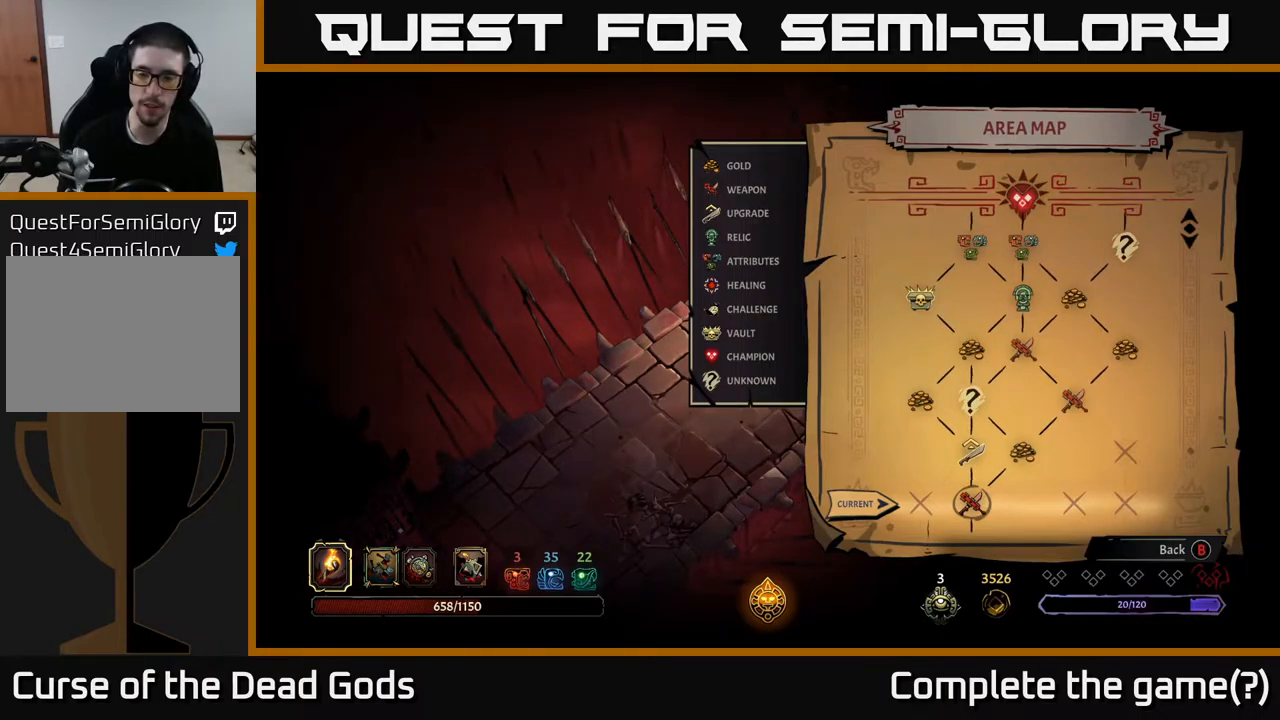
{"buttons": [], "left_stick": "center", "right_stick": "center", "events": []}
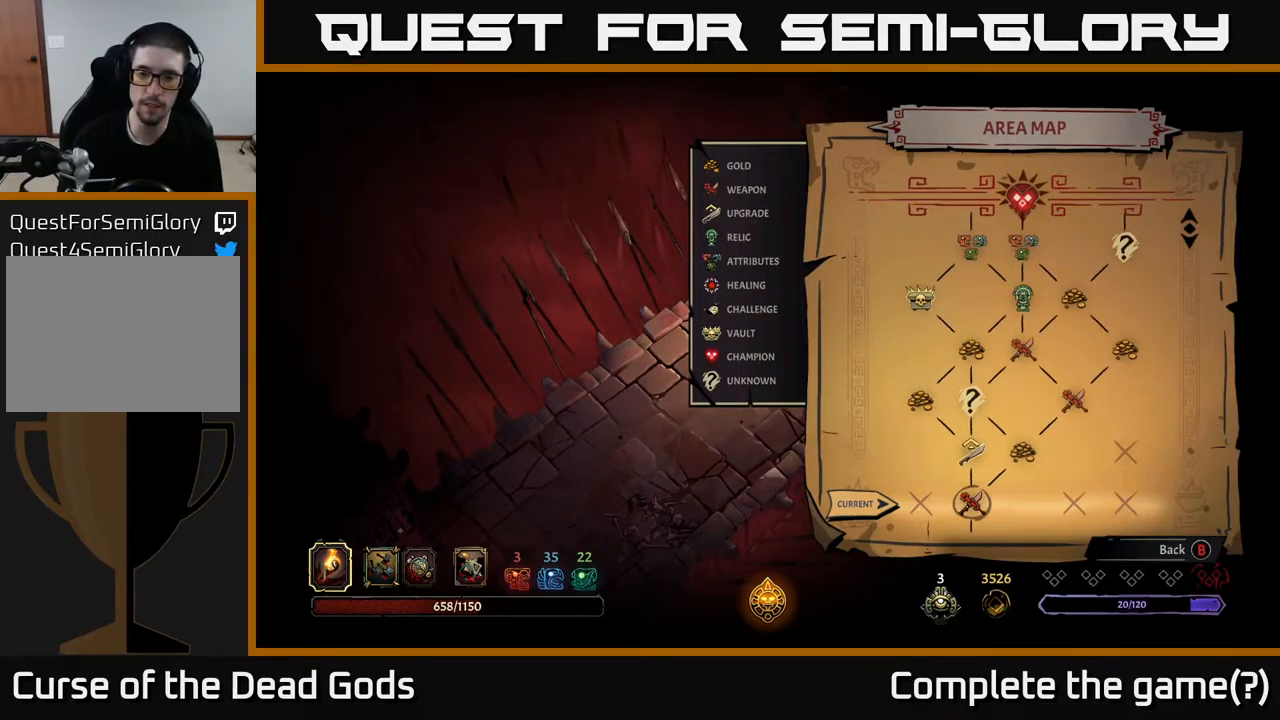
{"buttons": [], "left_stick": "center", "right_stick": "center", "events": []}
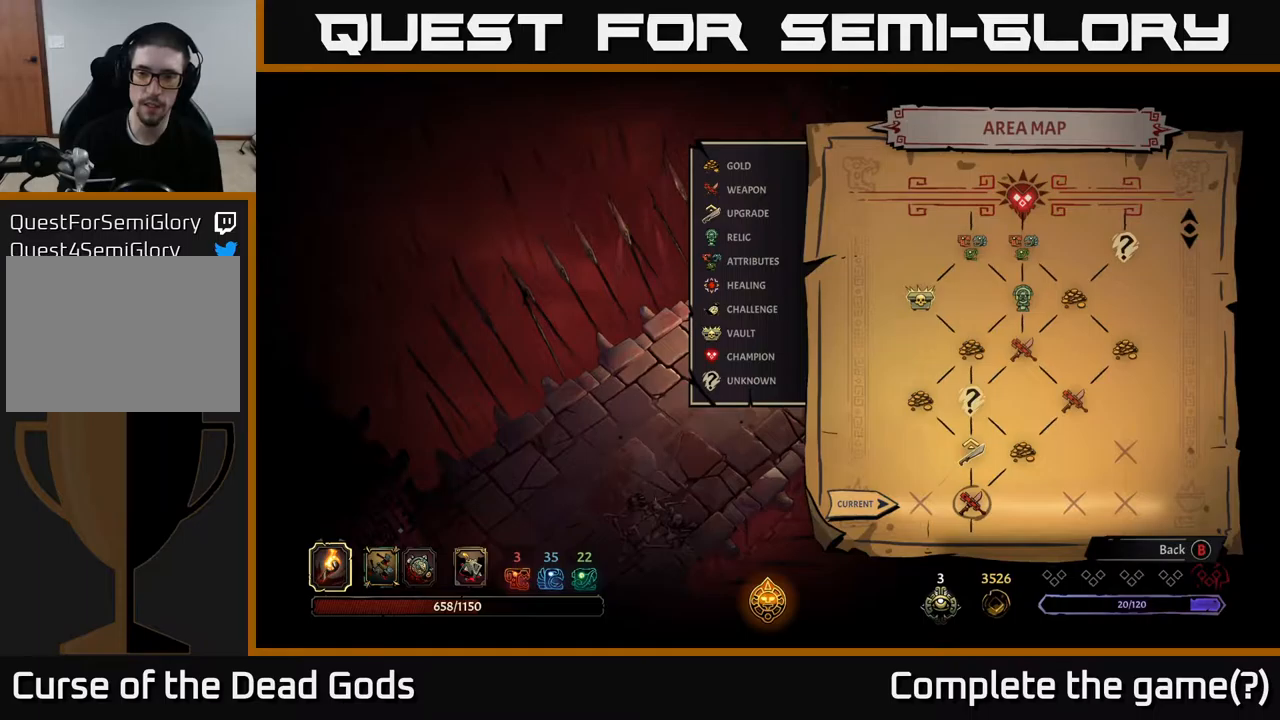
{"buttons": [], "left_stick": "center", "right_stick": "center", "events": []}
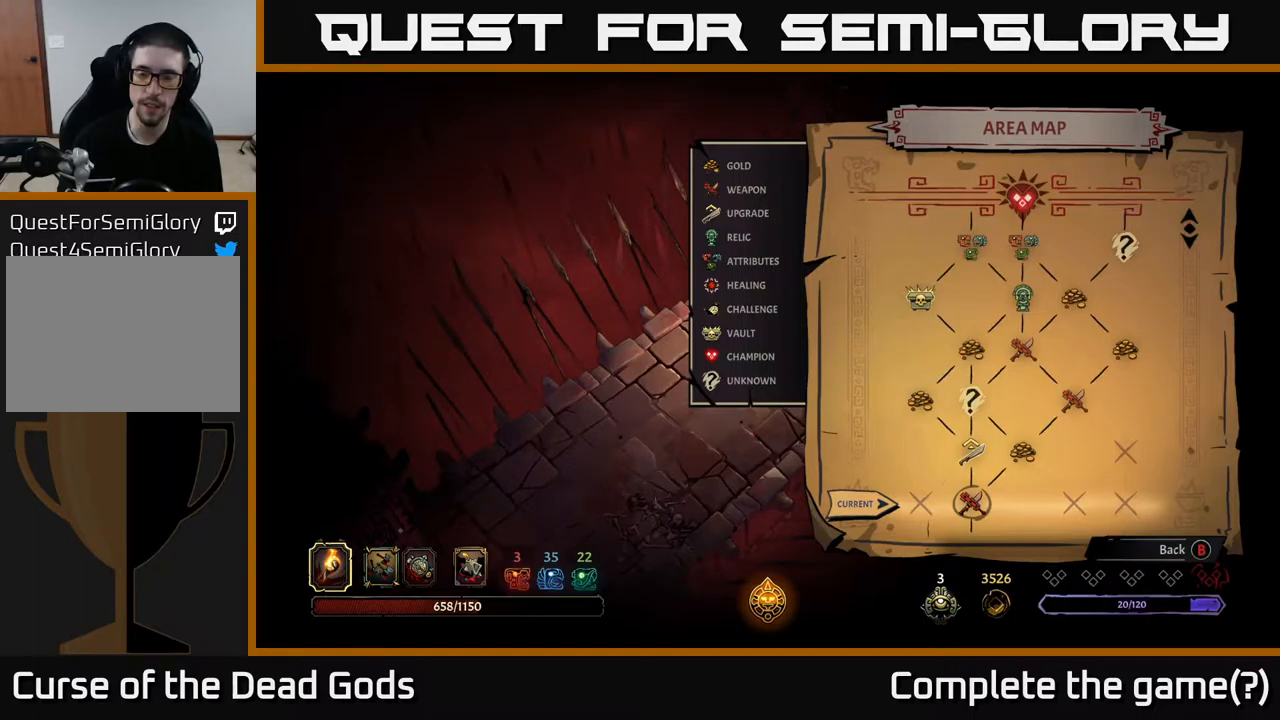
{"buttons": [], "left_stick": "center", "right_stick": "center", "events": []}